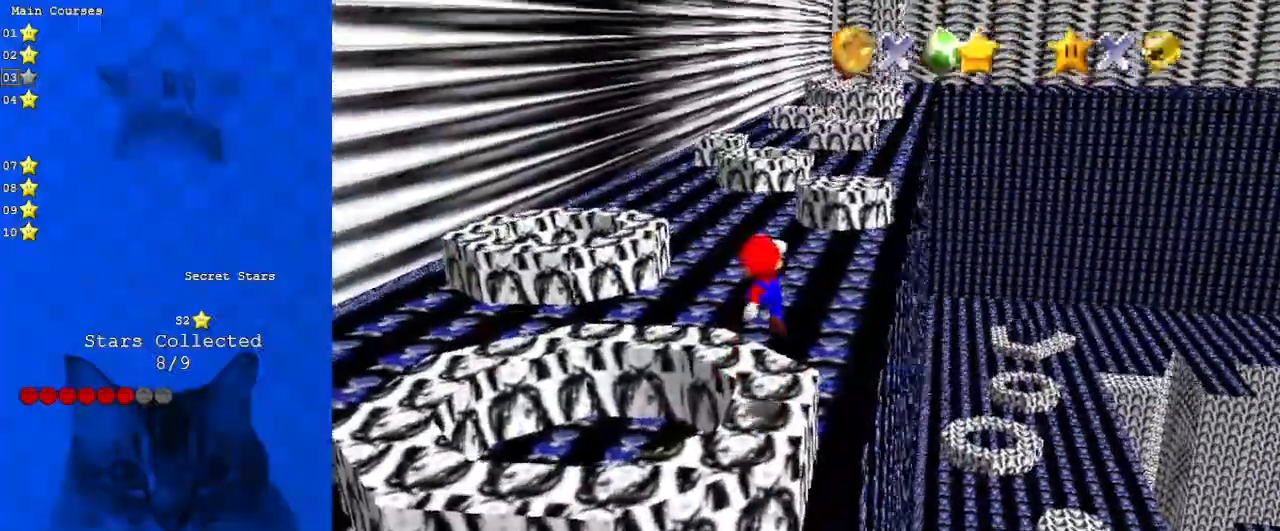
Gameplay with keyboard; each line is a JSON object with the keys held at the frame after it. "events" lists presses ("down") and releases ("up") of "a", "c", "ctrl", "d", "down", "left", "return", "right", "s", "shift", "up", "w", "x" and "y" between this image and that frame as [ms after this image, input, new state], when the widget could be followed in between. No other keys are recorded. Mouse input is not recorded.
{"keys": ["up"], "events": [[33, "up", "up"], [67, "d", "down"], [167, "d", "up"], [200, "right", "down"], [267, "up", "down"], [300, "right", "up"], [300, "up", "up"], [500, "up", "down"]]}
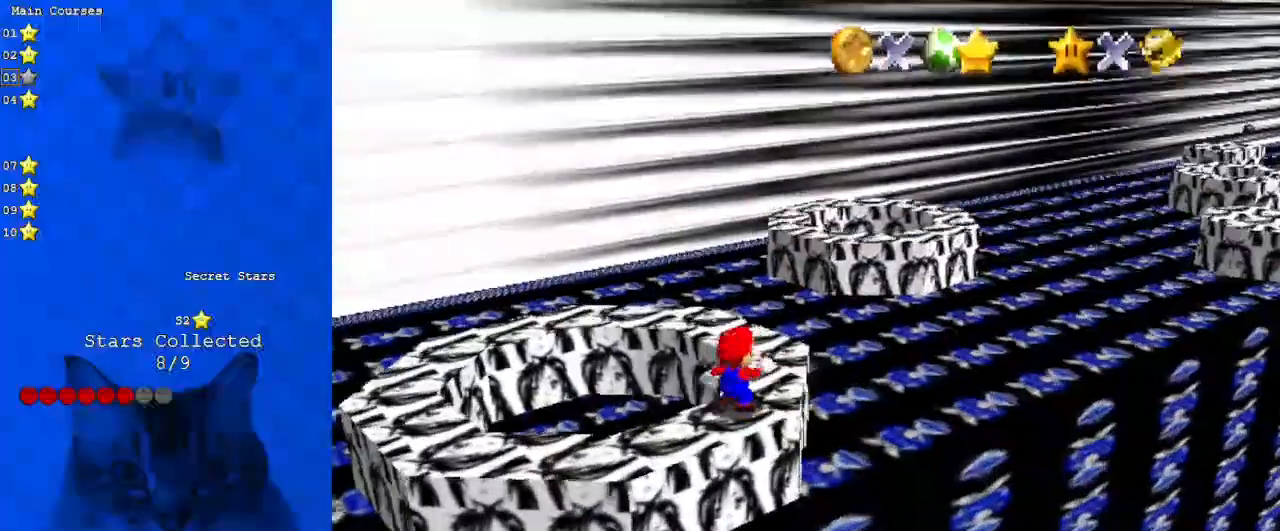
{"keys": ["left"], "events": [[33, "right", "down"], [233, "right", "up"], [233, "up", "up"], [400, "left", "down"]]}
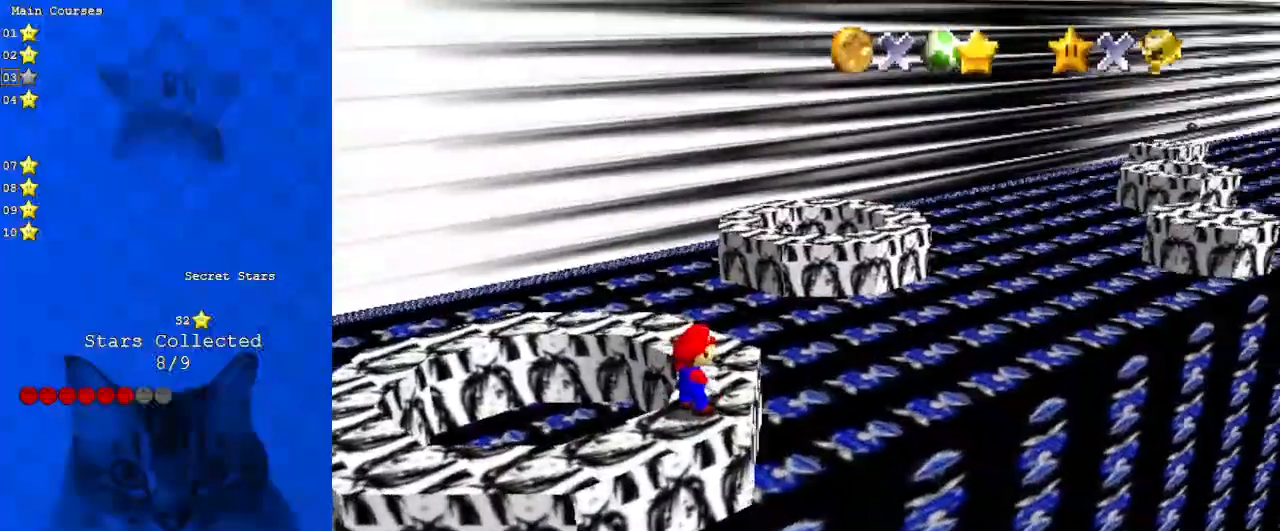
{"keys": ["left"], "events": []}
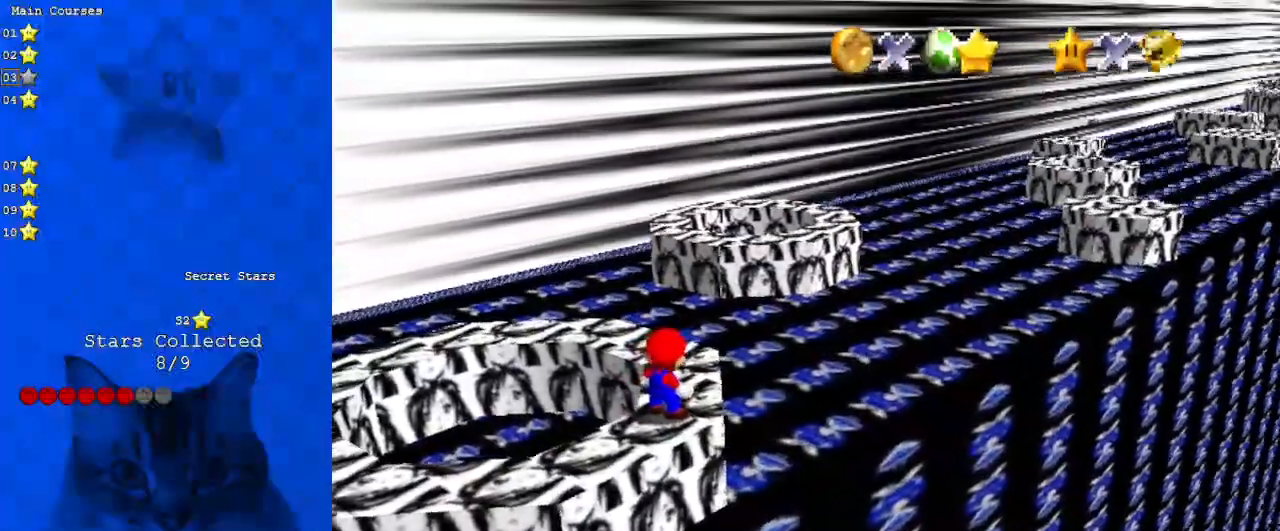
{"keys": [], "events": [[267, "left", "up"]]}
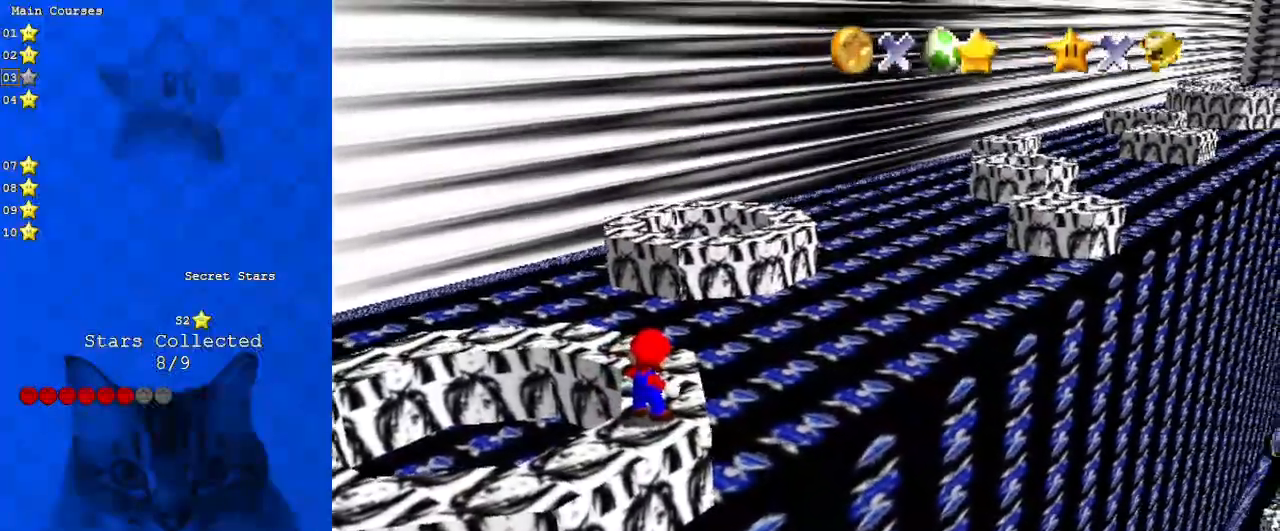
{"keys": ["shift", "up", "y"], "events": [[33, "up", "down"], [133, "right", "down"], [233, "right", "up"], [467, "y", "down"], [500, "shift", "down"]]}
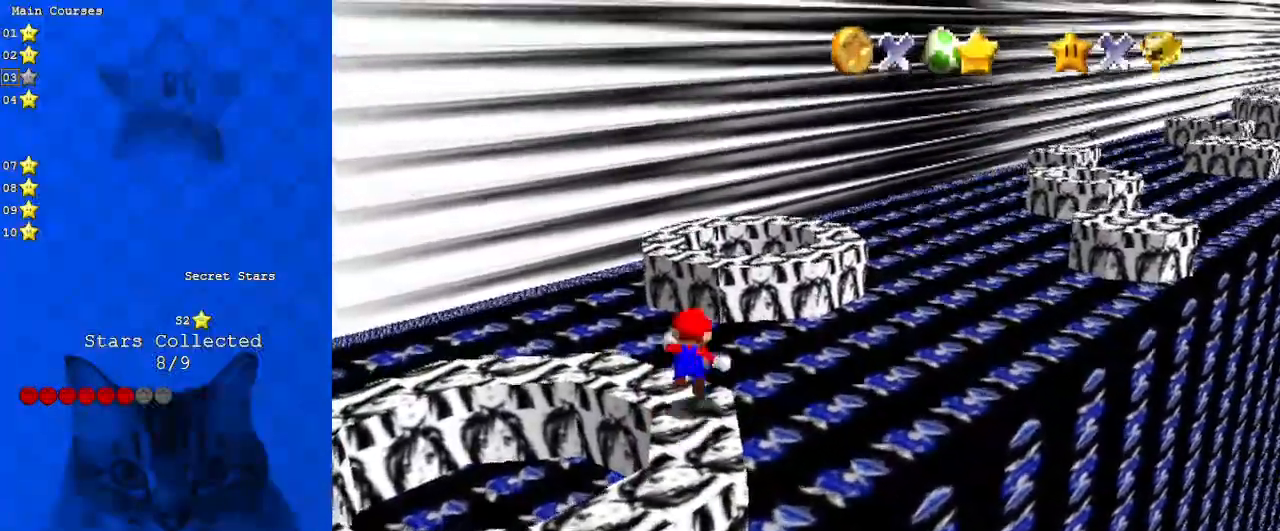
{"keys": ["left"], "events": [[233, "shift", "up"], [233, "y", "up"], [267, "left", "down"], [500, "up", "up"]]}
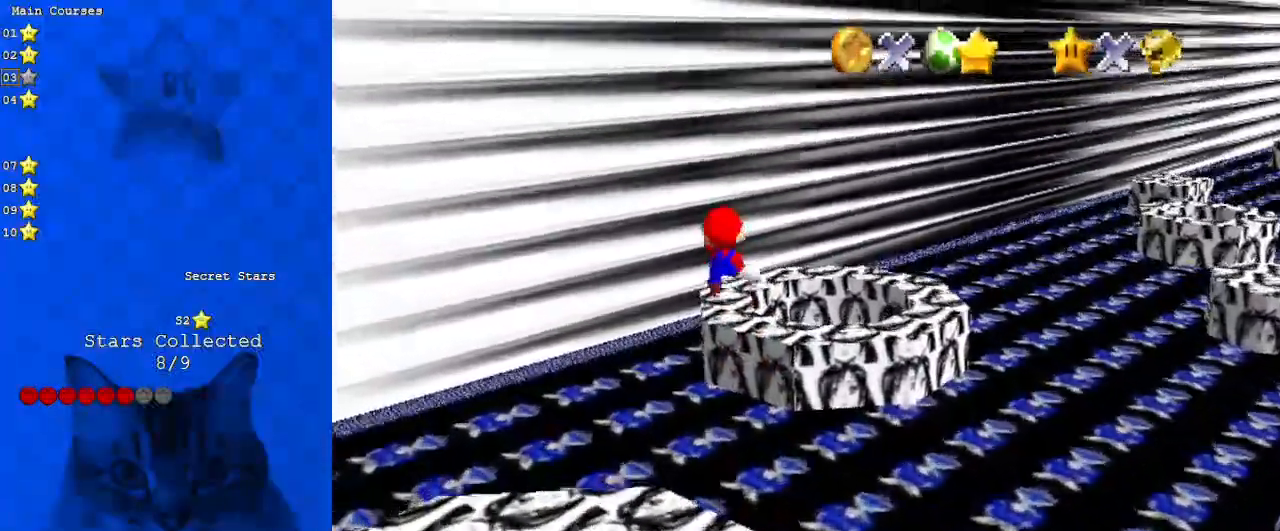
{"keys": ["up"], "events": [[67, "left", "up"], [100, "down", "down"], [233, "down", "up"], [433, "up", "down"]]}
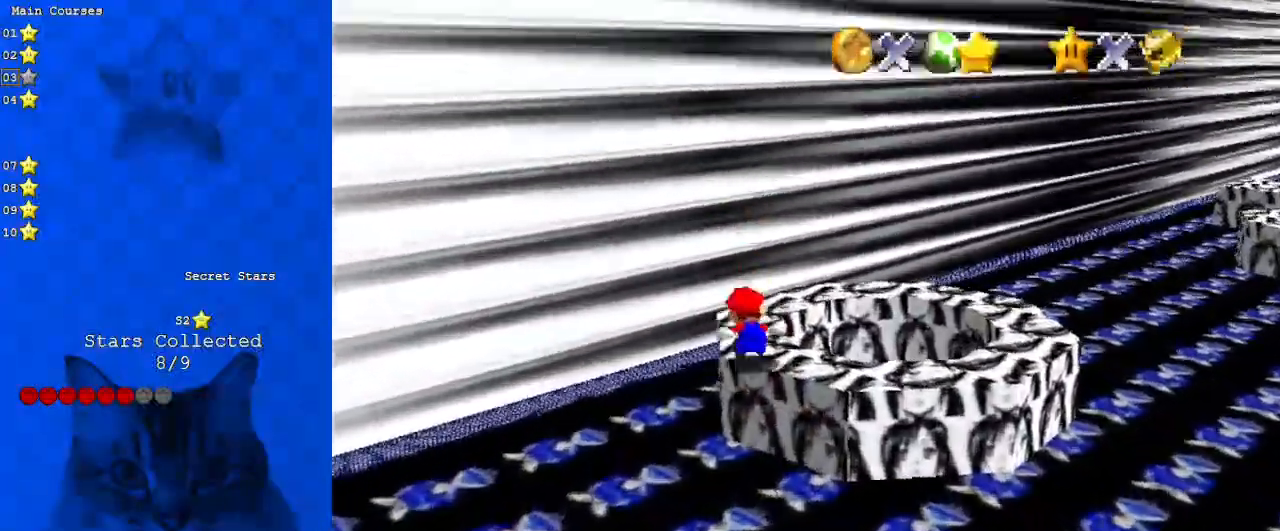
{"keys": ["a", "left"], "events": [[33, "up", "up"], [200, "a", "down"], [333, "a", "up"], [400, "left", "down"], [433, "a", "down"]]}
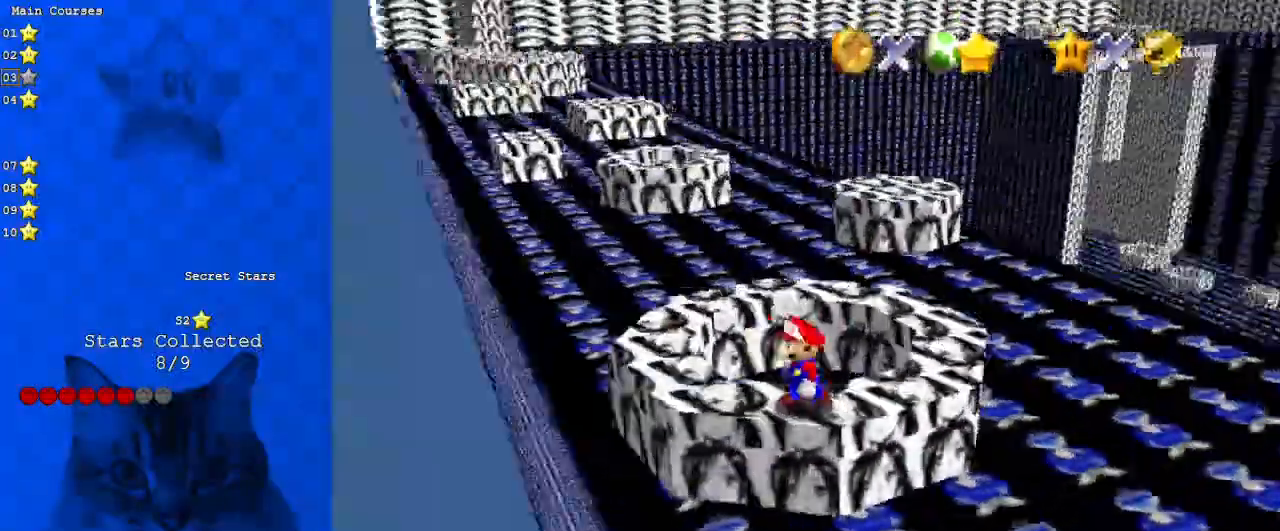
{"keys": [], "events": [[33, "a", "up"], [33, "left", "up"], [167, "a", "down"], [233, "right", "down"], [300, "right", "up"], [367, "a", "up"]]}
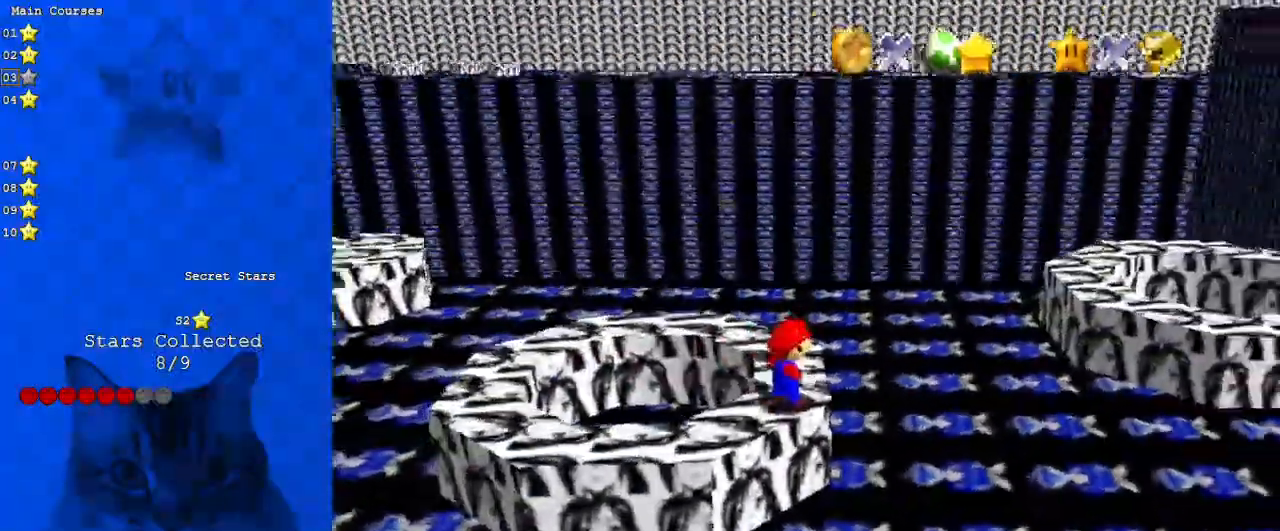
{"keys": ["d", "up"], "events": [[33, "up", "down"], [233, "shift", "down"], [333, "up", "up"], [367, "shift", "up"], [500, "d", "down"], [500, "up", "down"]]}
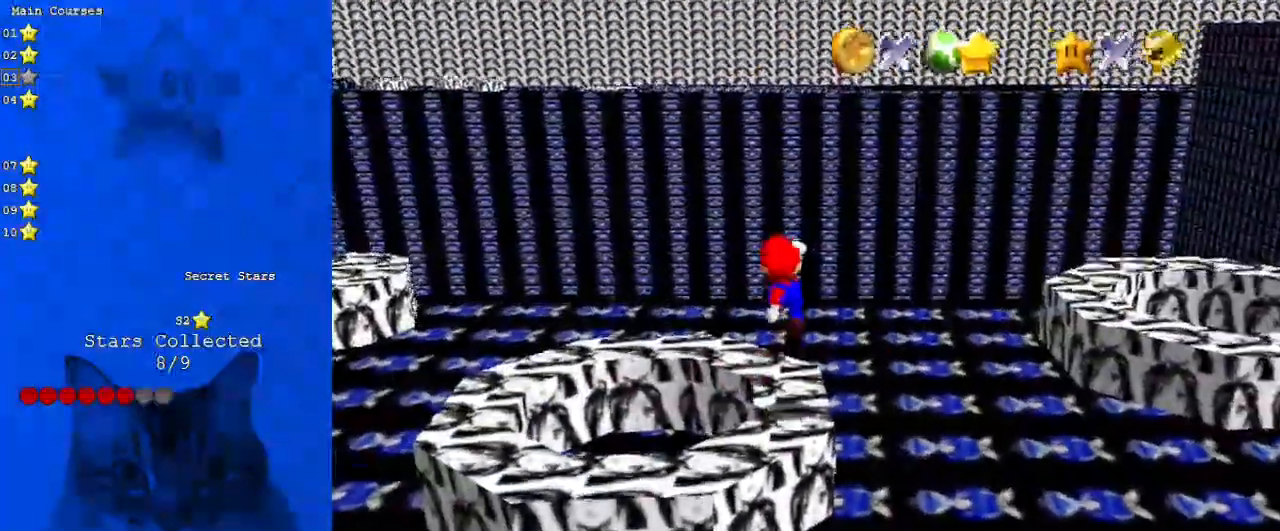
{"keys": ["right"], "events": [[67, "right", "down"], [100, "right", "up"], [167, "d", "up"], [167, "up", "up"], [467, "right", "down"]]}
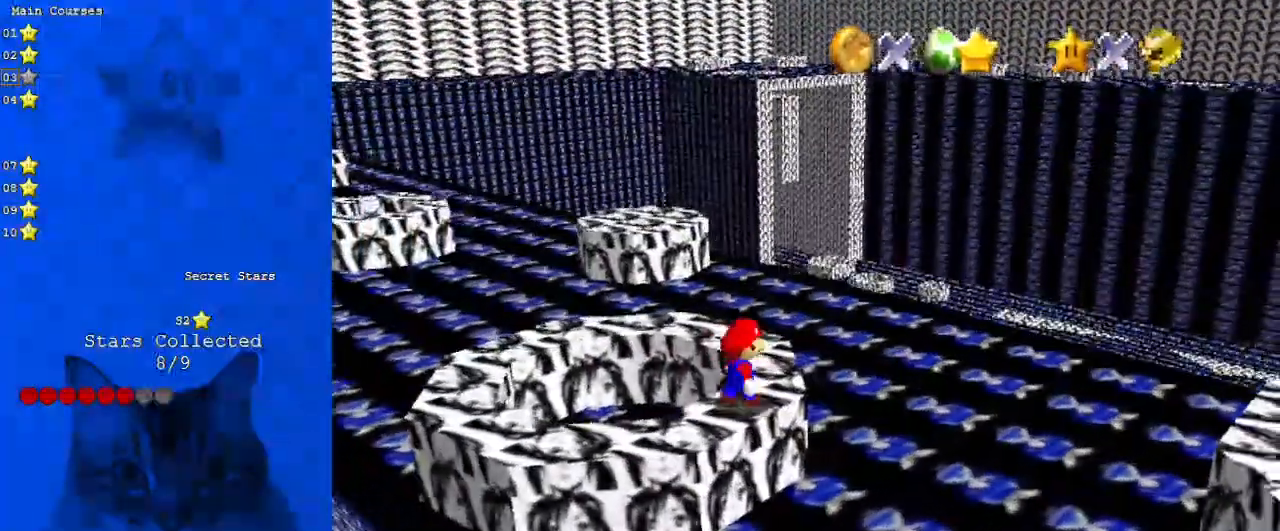
{"keys": ["right", "up"], "events": [[33, "up", "down"]]}
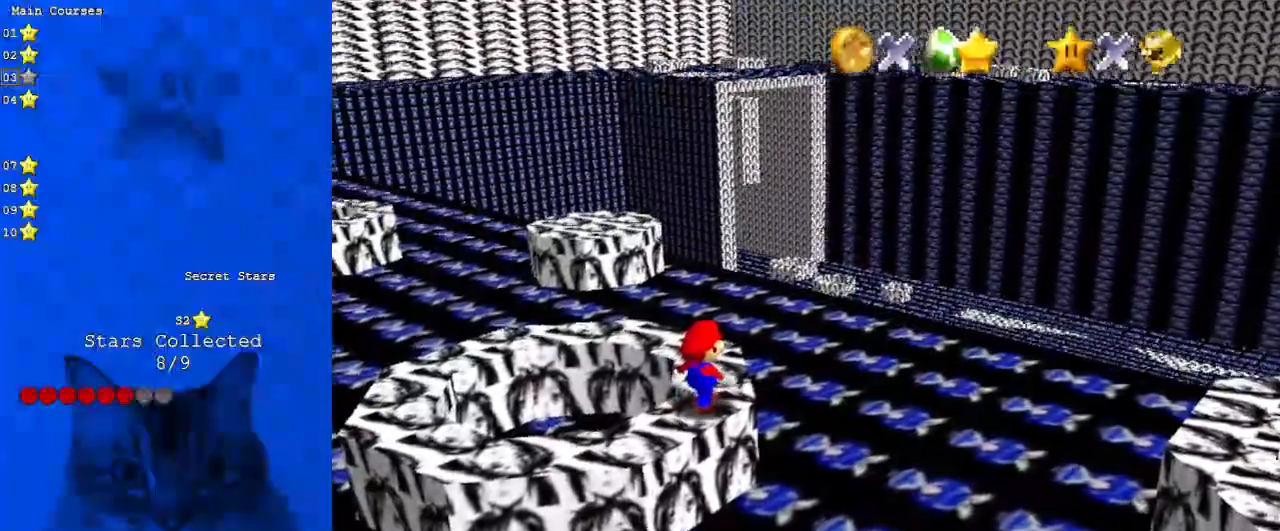
{"keys": ["right", "up"], "events": []}
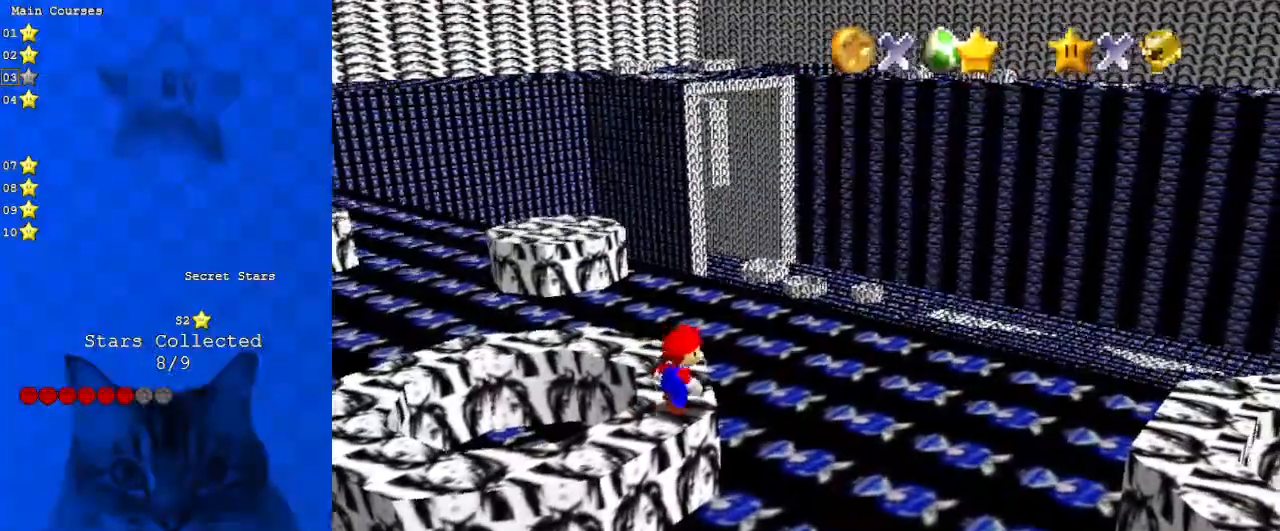
{"keys": ["right", "up"], "events": [[100, "right", "up"], [300, "right", "down"]]}
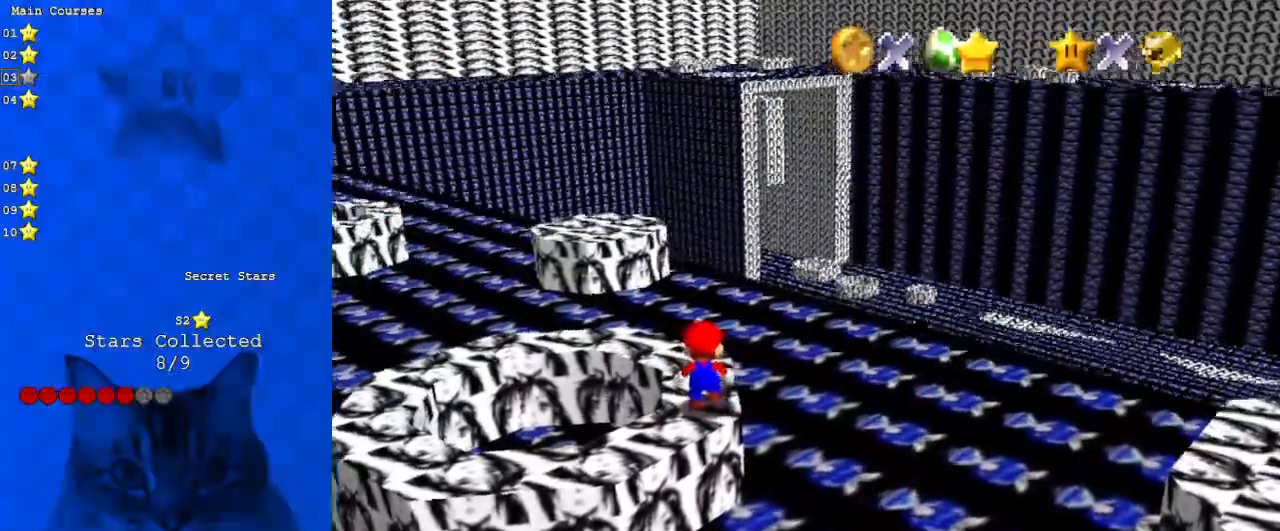
{"keys": ["right", "up"], "events": []}
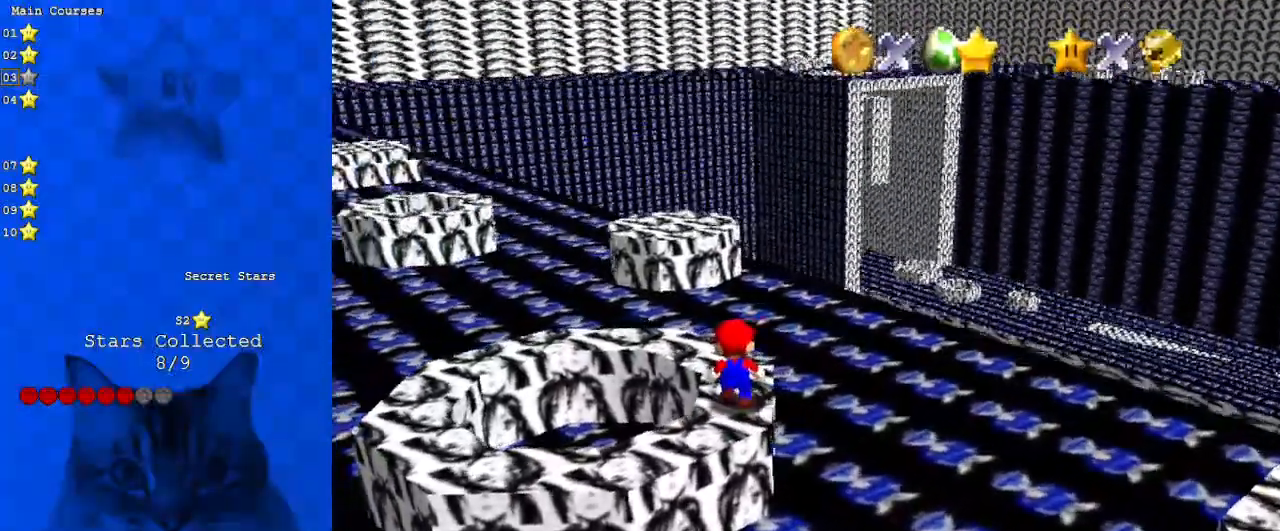
{"keys": ["up"], "events": [[400, "right", "up"]]}
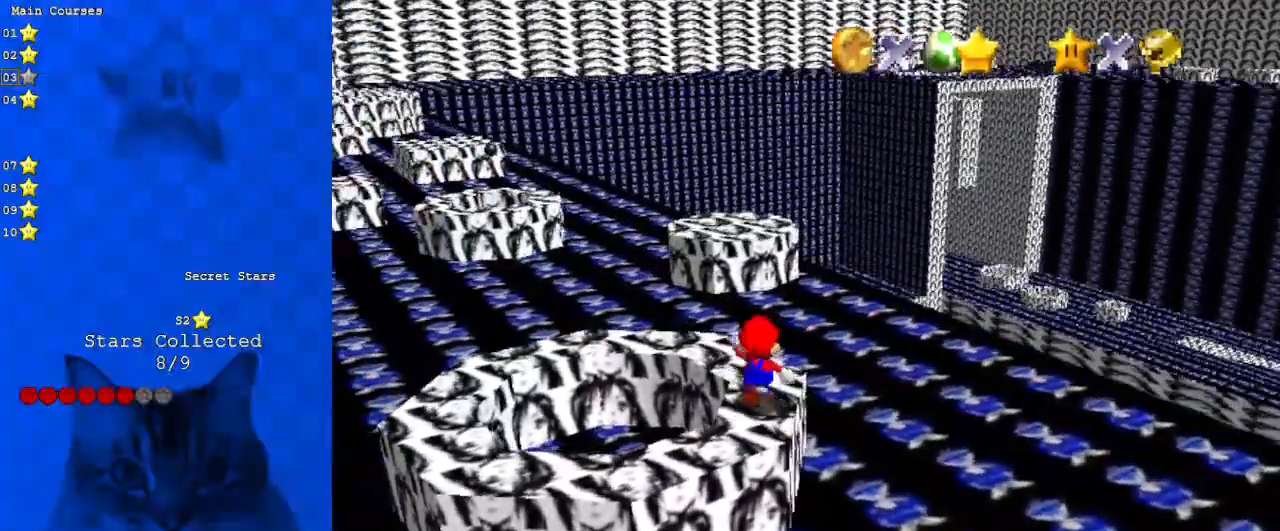
{"keys": ["shift", "up", "y"], "events": [[433, "y", "down"], [467, "shift", "down"]]}
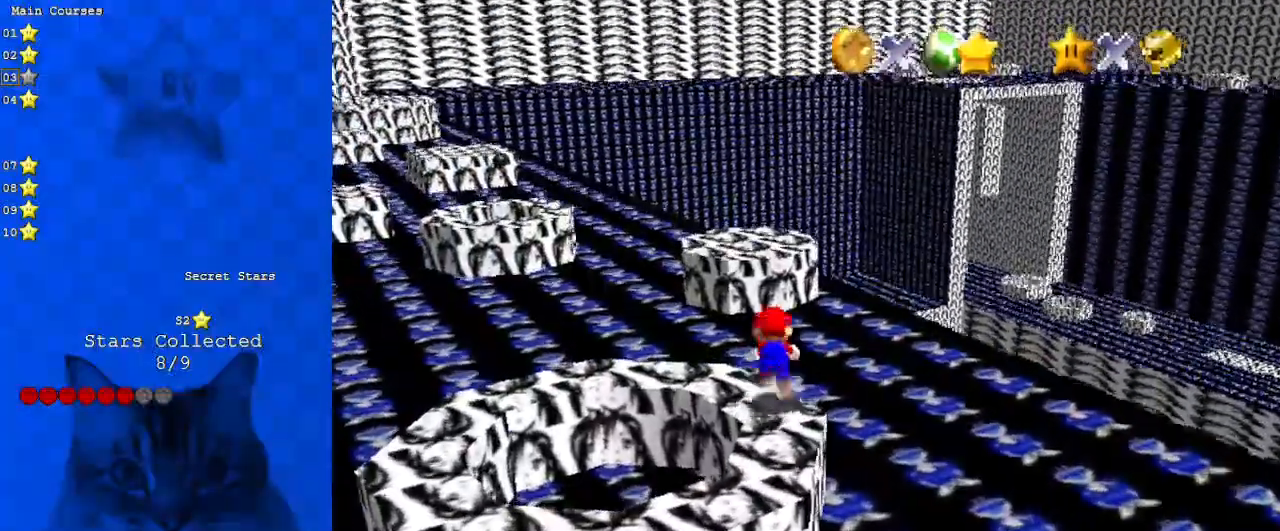
{"keys": ["left", "up"], "events": [[400, "shift", "up"], [400, "y", "up"], [433, "left", "down"]]}
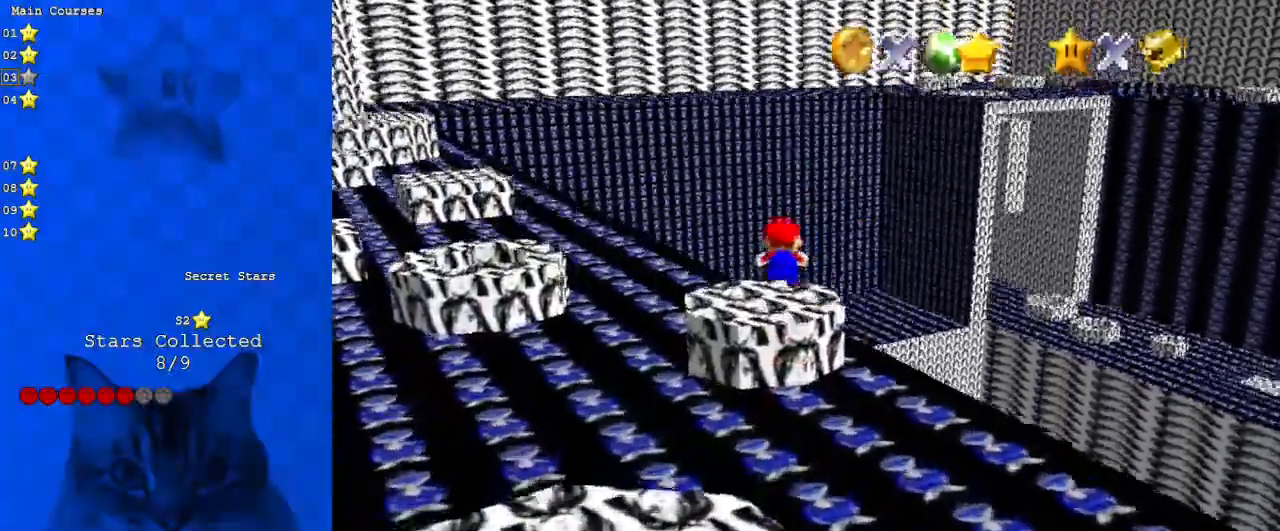
{"keys": [], "events": [[67, "d", "down"], [133, "left", "up"], [133, "up", "up"], [167, "d", "up"], [367, "down", "down"], [367, "left", "down"], [433, "down", "up"], [433, "left", "up"]]}
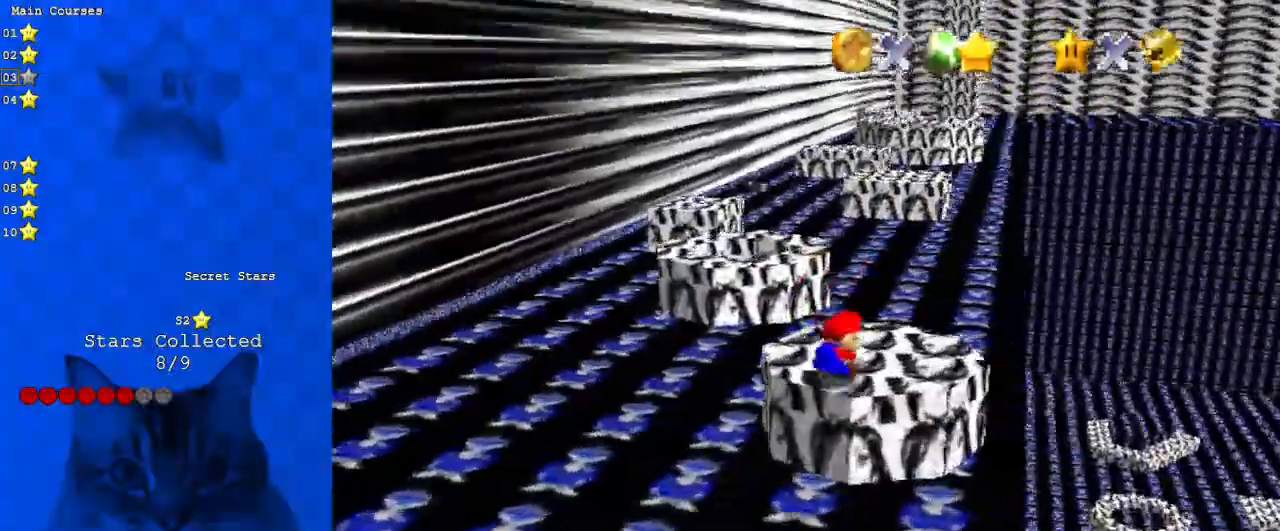
{"keys": [], "events": [[333, "up", "down"], [500, "up", "up"]]}
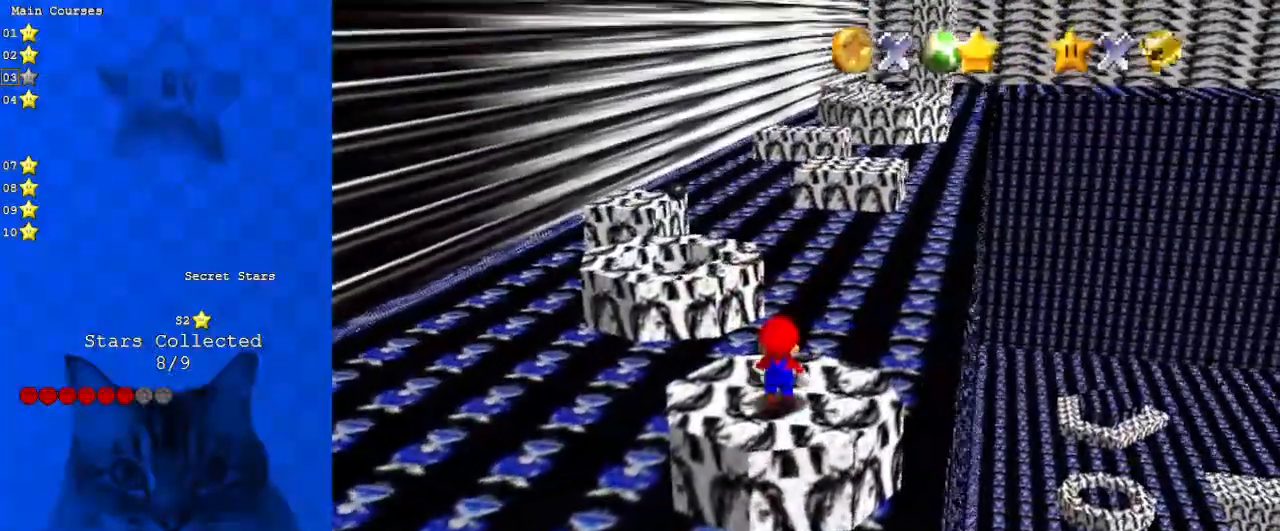
{"keys": [], "events": []}
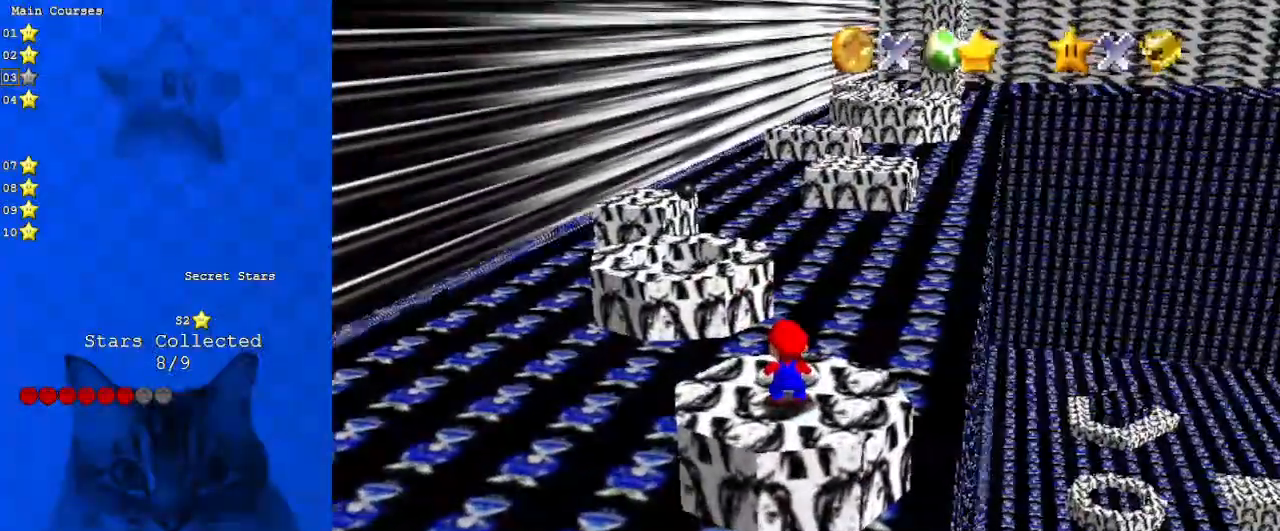
{"keys": [], "events": []}
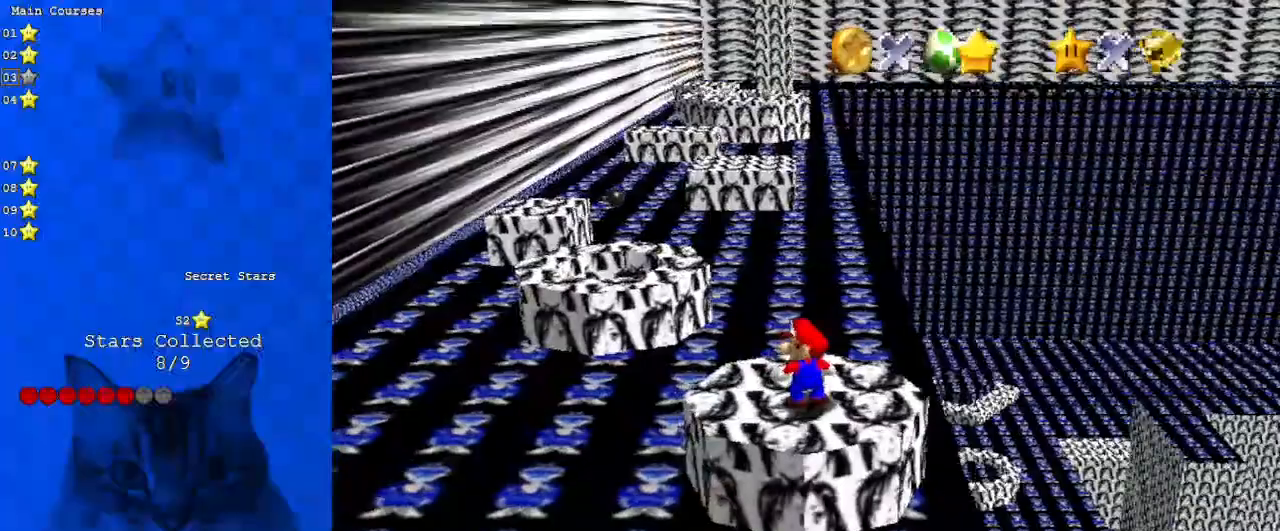
{"keys": ["up"], "events": [[67, "d", "down"], [167, "d", "up"], [467, "up", "down"]]}
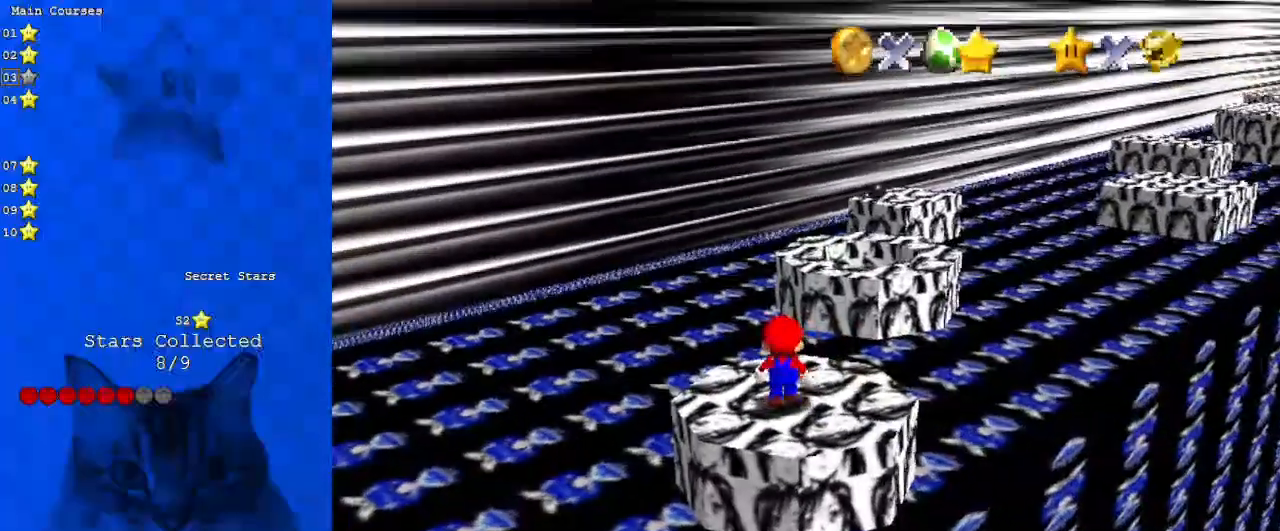
{"keys": ["down"], "events": [[100, "up", "up"], [233, "shift", "down"], [267, "shift", "up"], [333, "down", "down"], [433, "right", "down"], [500, "right", "up"]]}
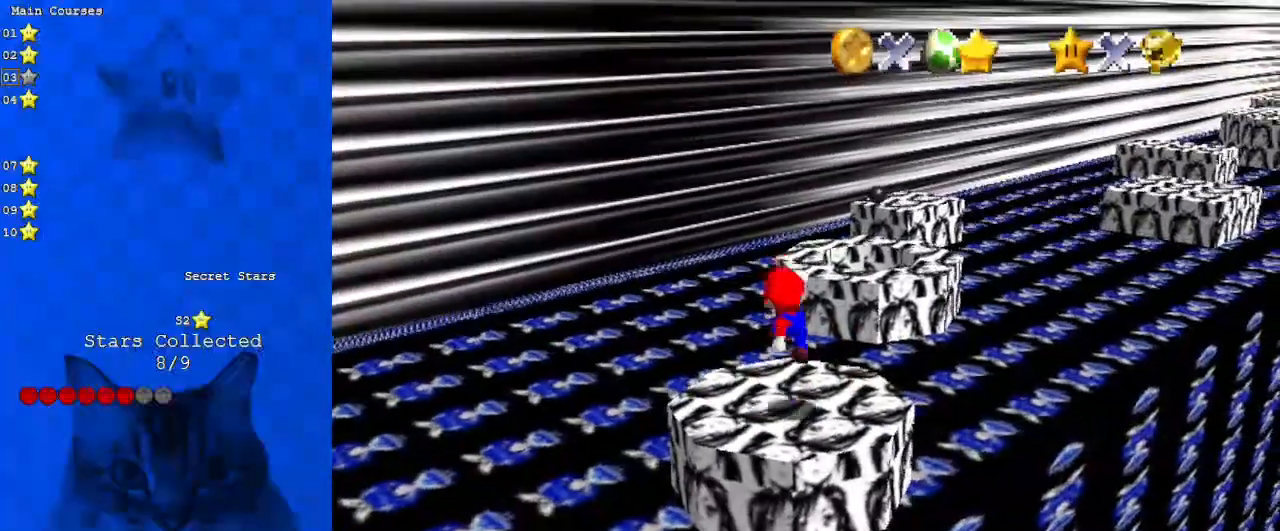
{"keys": ["up"], "events": [[167, "down", "up"], [400, "up", "down"]]}
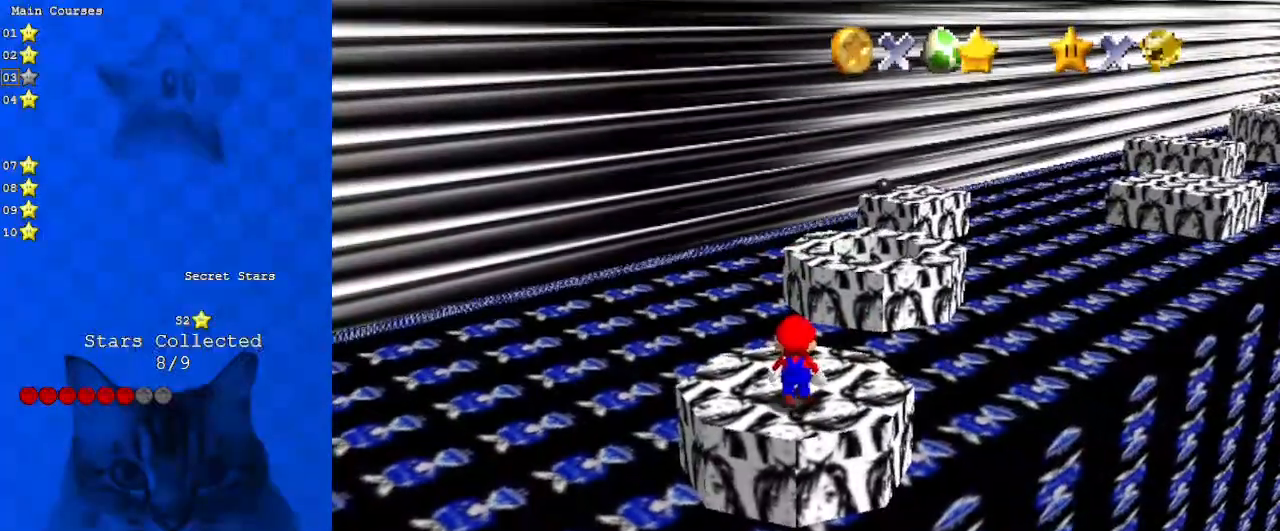
{"keys": ["ctrl", "up"], "events": [[33, "up", "up"], [133, "shift", "down"], [300, "shift", "up"], [400, "ctrl", "down"], [433, "up", "down"]]}
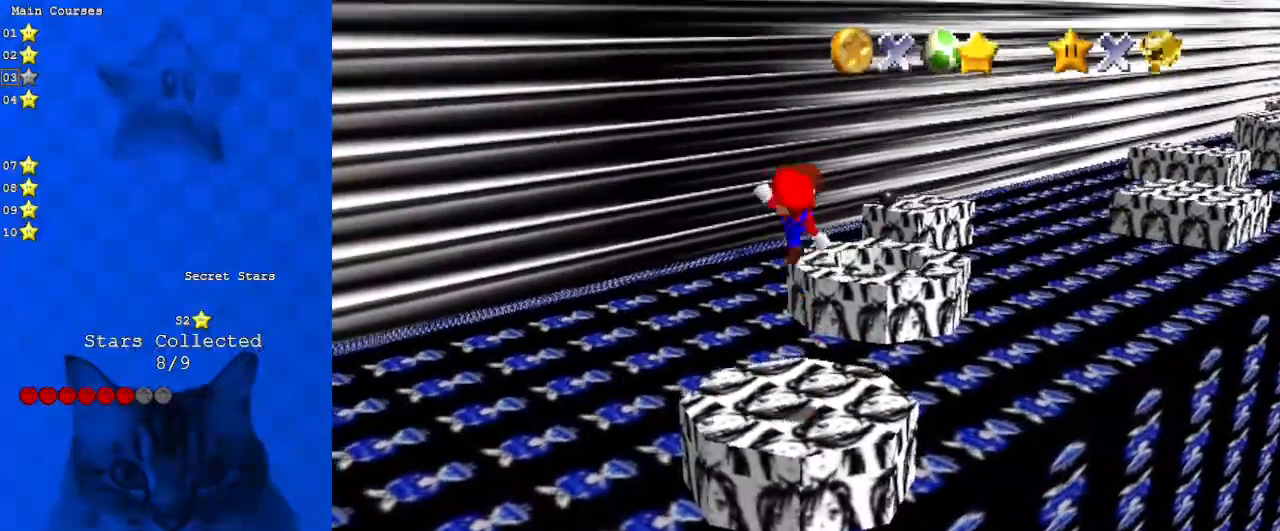
{"keys": ["shift", "up"], "events": [[33, "ctrl", "up"], [233, "right", "down"], [267, "right", "up"], [500, "shift", "down"]]}
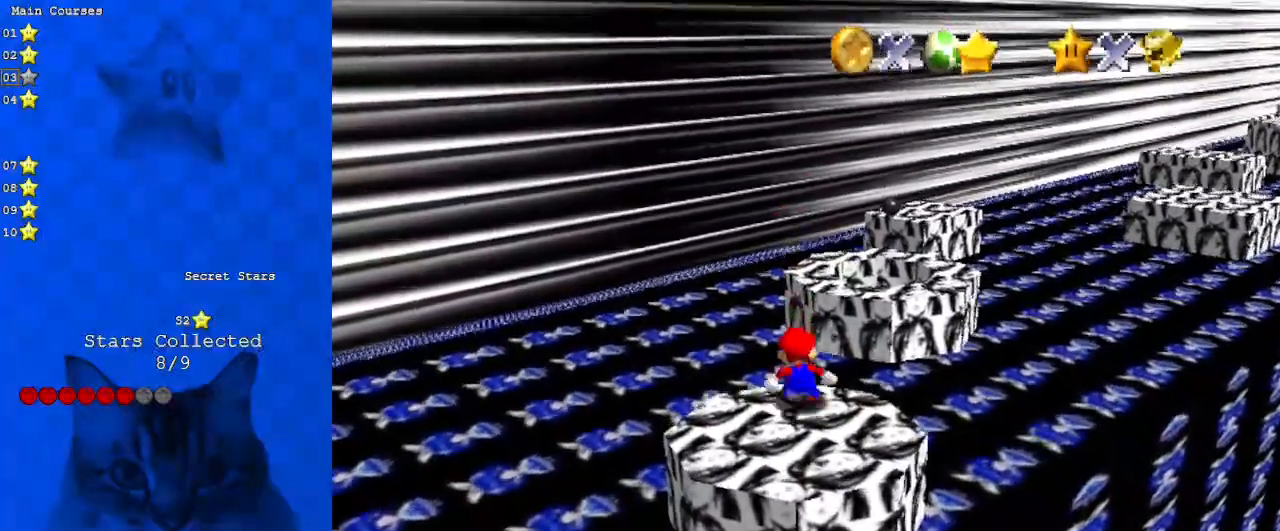
{"keys": ["shift", "up"], "events": [[200, "right", "down"], [300, "right", "up"]]}
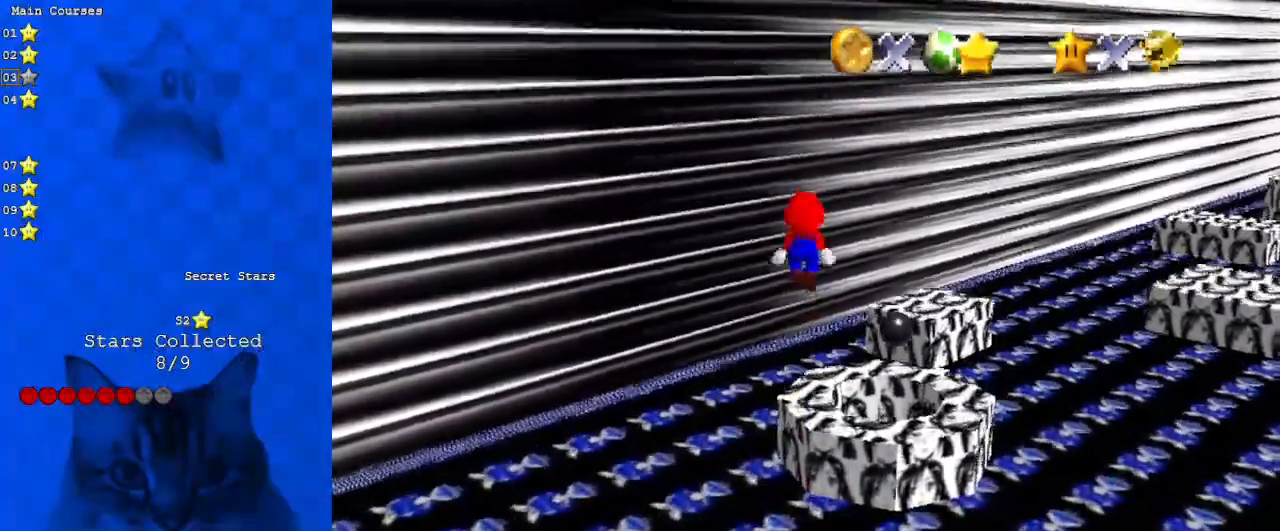
{"keys": [], "events": [[67, "up", "up"], [100, "down", "down"], [300, "down", "up"], [400, "ctrl", "down"], [467, "ctrl", "up"], [467, "shift", "up"]]}